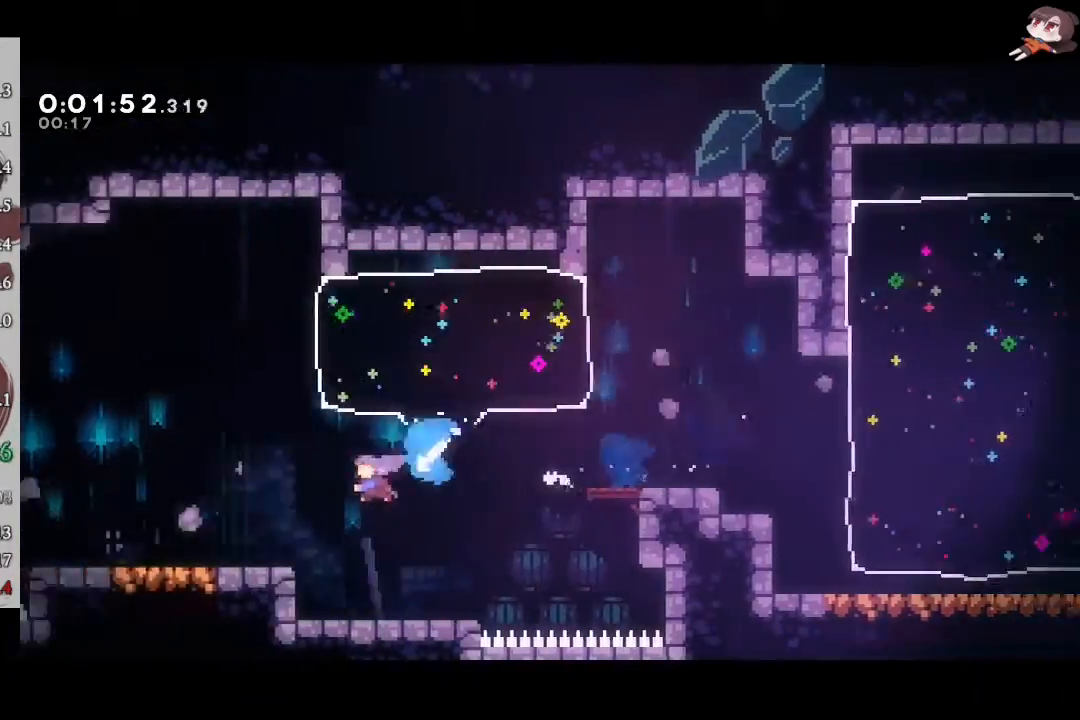
Gameplay with a controller (Xbox layout); each line is a JSON object with the inputs held at the frame after it. "events" lists button and stick changes between this image and that frame as [ms after this image, input, new state], when the widget could be followed in between. Not read: R3 right_stick.
{"buttons": ["X", "R2", "L3"], "left_stick": "left", "events": [[17, "L2", "up"], [17, "X", "up"], [50, "left_stick", "left"], [150, "A", "down"], [450, "X", "down"], [467, "A", "up"], [500, "L3", "down"]]}
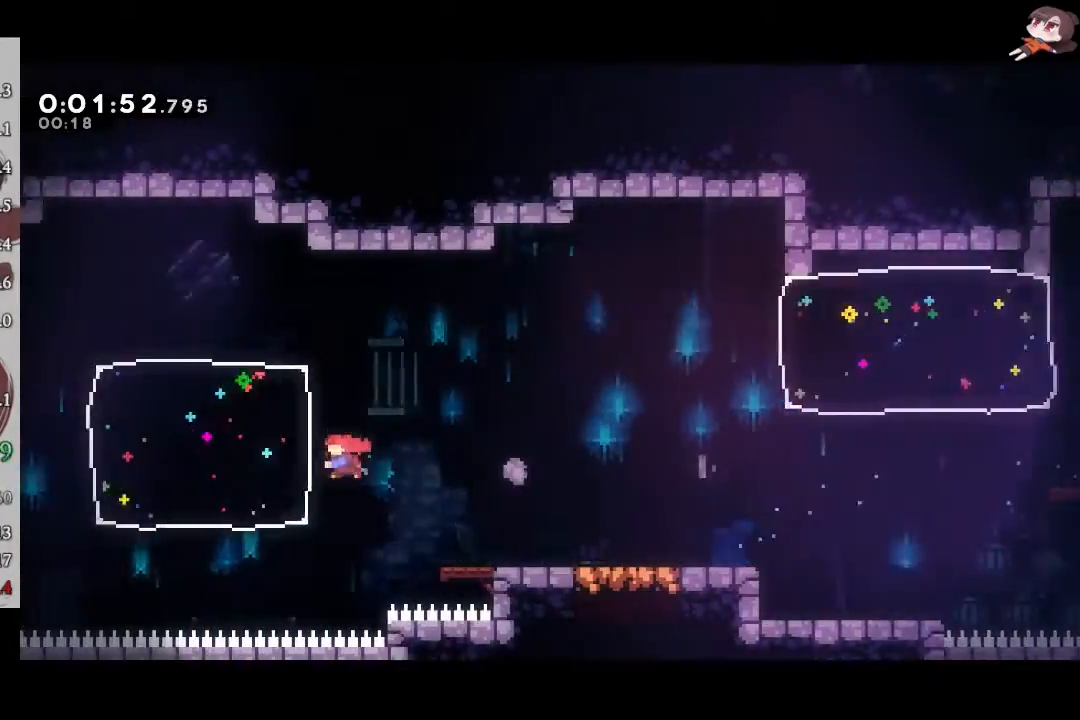
{"buttons": ["X", "L2", "R2"], "left_stick": "down-left", "events": [[83, "X", "up"], [233, "L3", "up"], [317, "A", "down"], [383, "left_stick", "down-left"], [417, "L2", "down"], [483, "X", "down"], [500, "A", "up"]]}
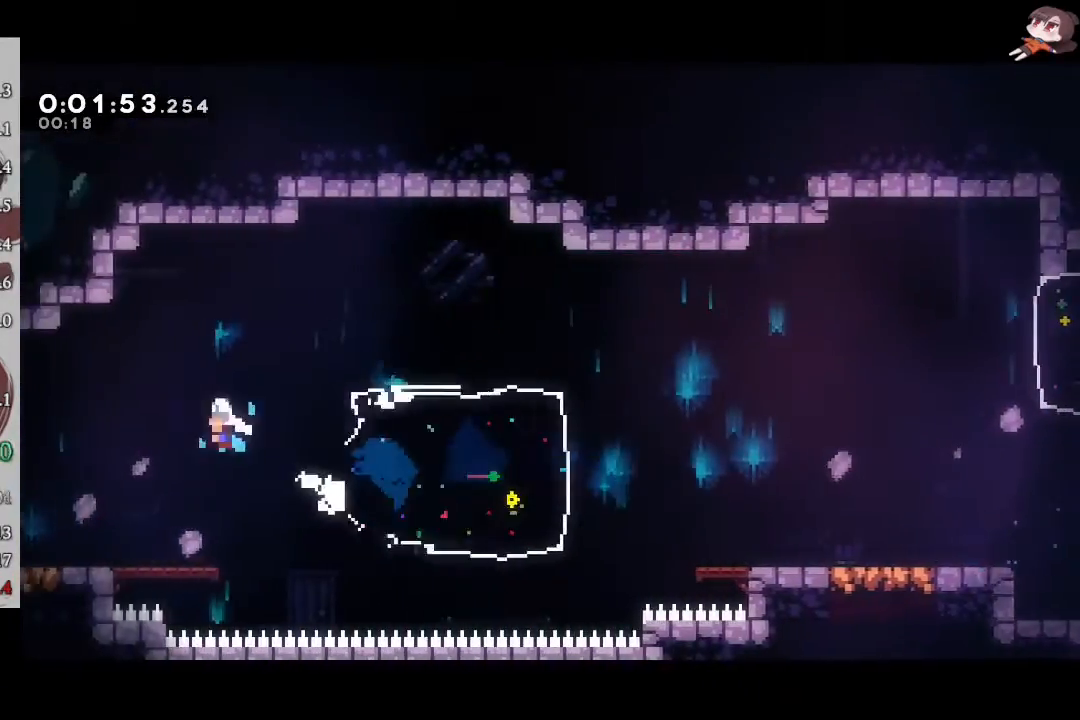
{"buttons": ["R2"], "left_stick": "left", "events": [[150, "X", "up"], [200, "L2", "up"], [267, "left_stick", "center"], [367, "left_stick", "left"]]}
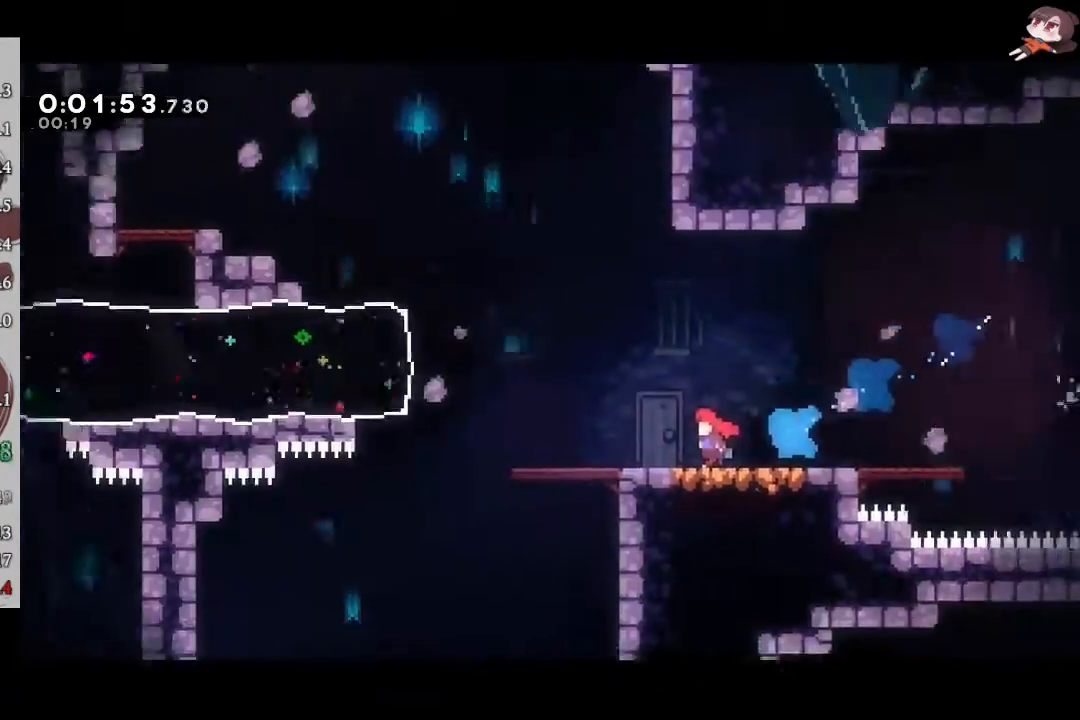
{"buttons": ["A", "R2"], "left_stick": "left", "events": [[450, "A", "down"]]}
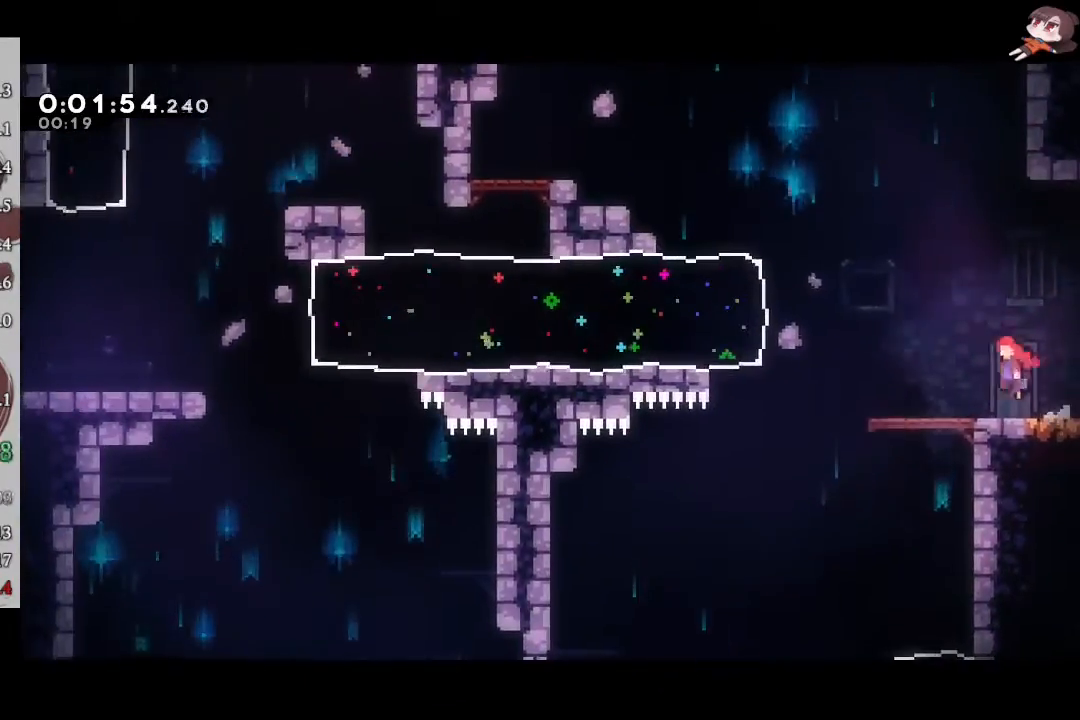
{"buttons": ["R2", "L3"], "left_stick": "left", "events": [[217, "A", "up"], [217, "X", "down"], [317, "L3", "down"], [383, "X", "up"]]}
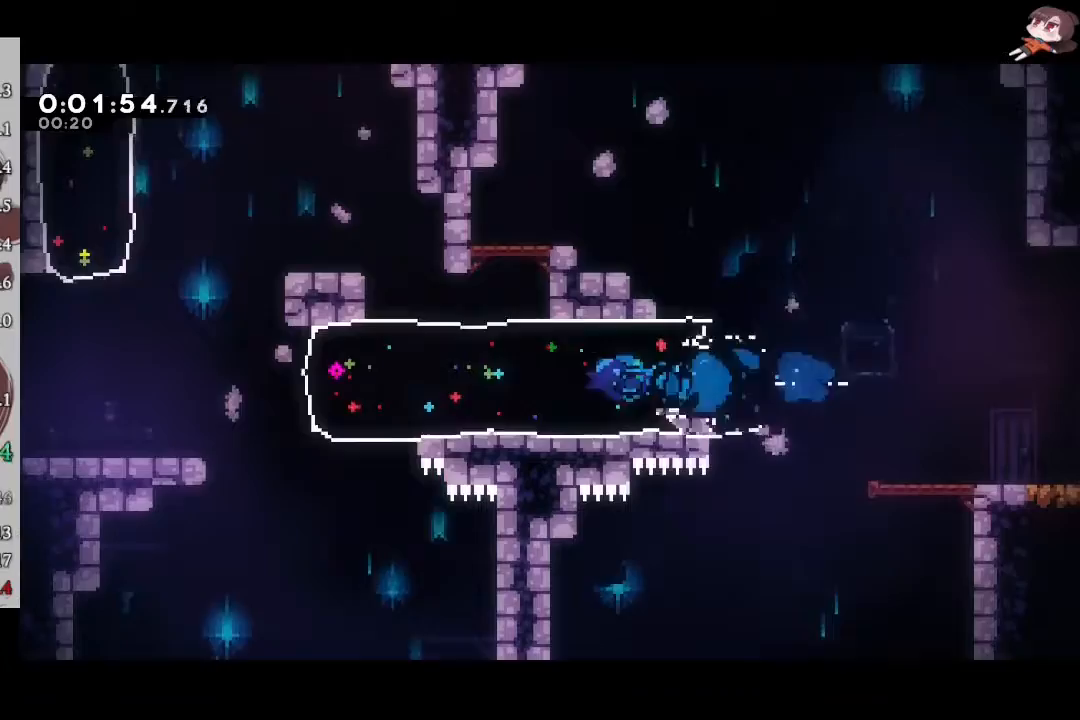
{"buttons": ["A", "L2", "R2"], "left_stick": "left", "events": [[367, "A", "down"], [367, "L3", "up"], [450, "L2", "down"]]}
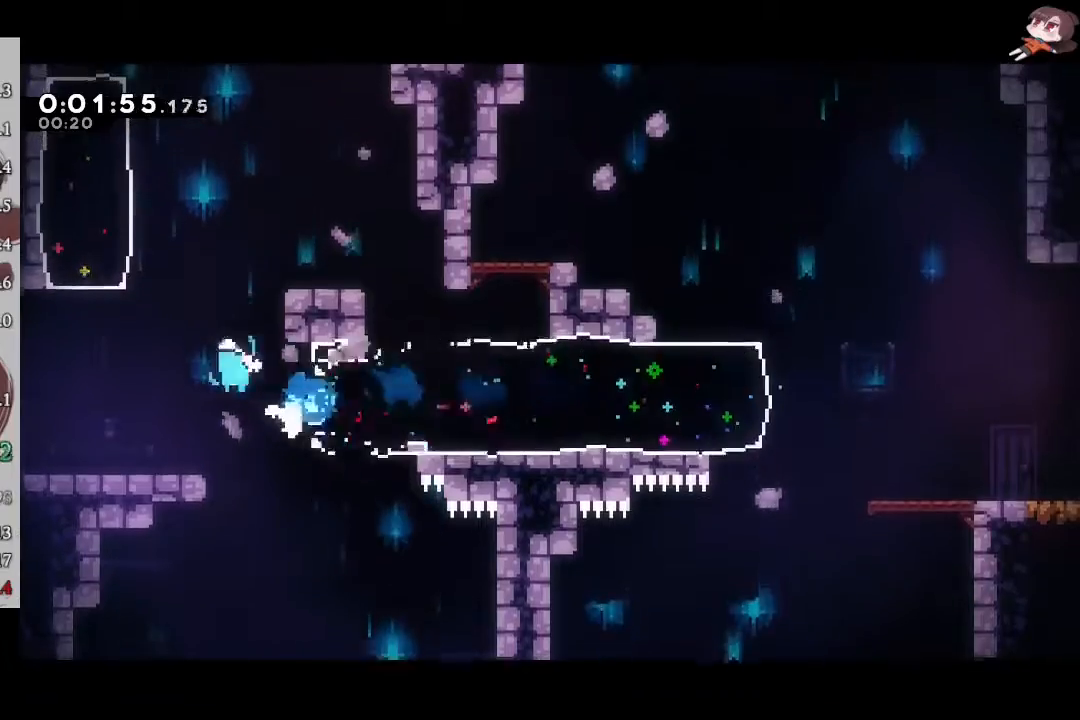
{"buttons": [], "left_stick": "center", "events": [[117, "L2", "up"], [117, "left_stick", "up"], [183, "X", "down"], [200, "A", "up"], [333, "X", "up"], [333, "left_stick", "center"], [350, "R2", "up"]]}
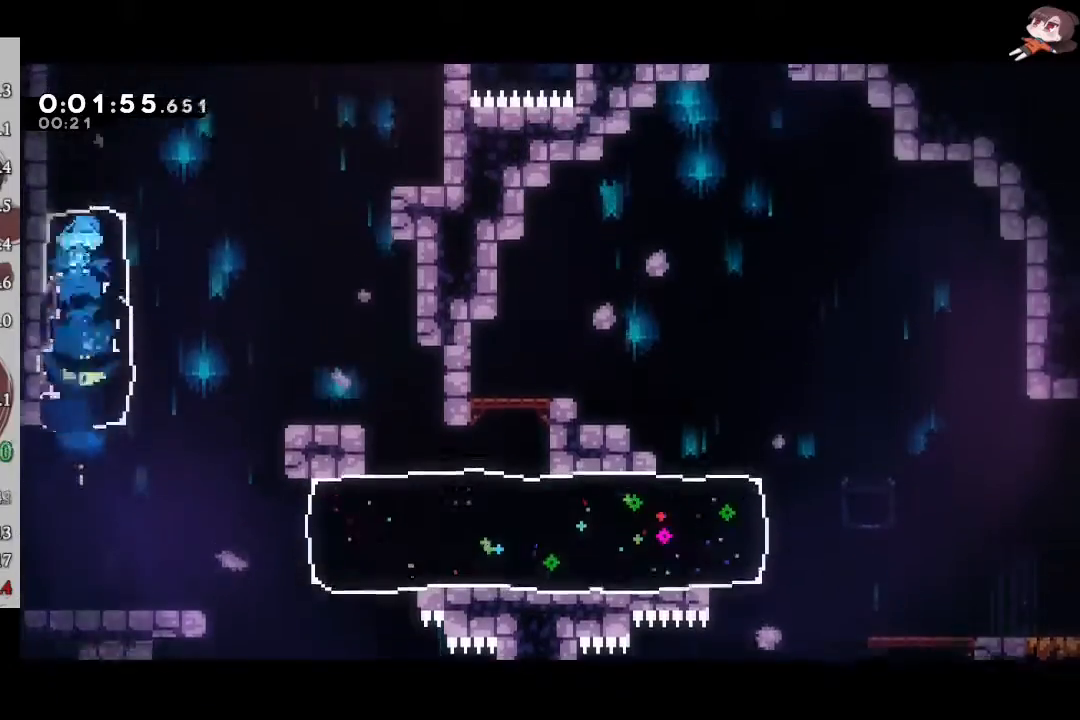
{"buttons": ["R2"], "left_stick": "up", "events": [[17, "left_stick", "right"], [267, "left_stick", "up"], [283, "R2", "down"], [300, "X", "down"], [483, "X", "up"]]}
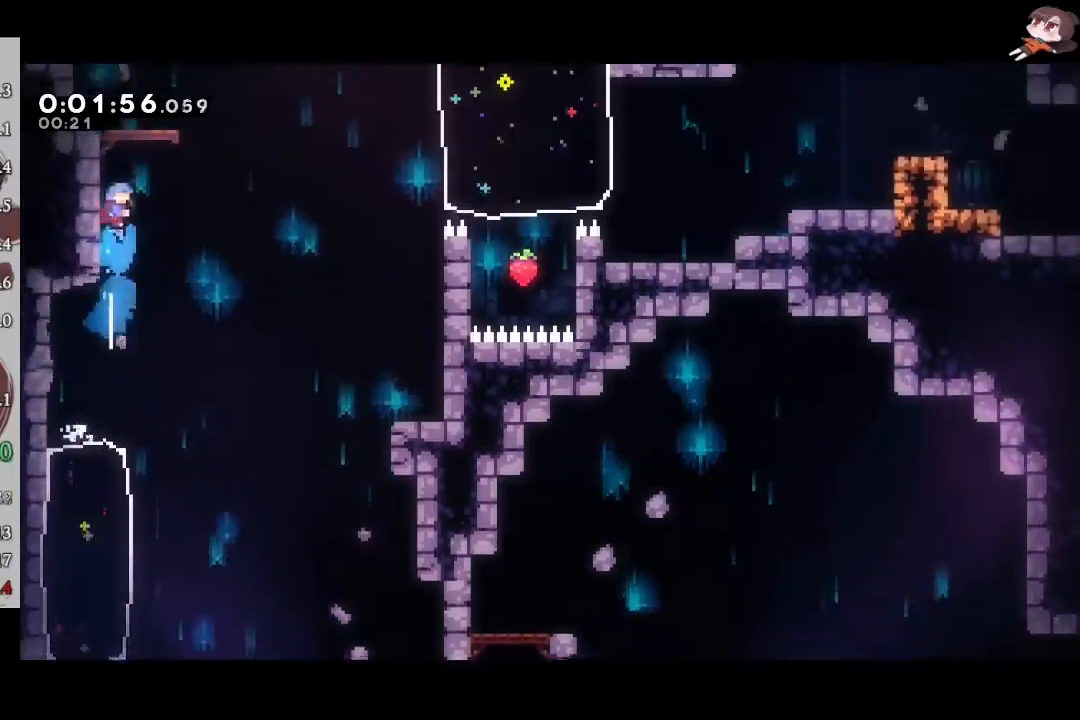
{"buttons": ["X"], "left_stick": "down-right", "events": [[50, "left_stick", "up-left"], [83, "A", "down"], [200, "A", "up"], [200, "R2", "up"], [267, "left_stick", "center"], [367, "left_stick", "down-right"], [400, "X", "down"]]}
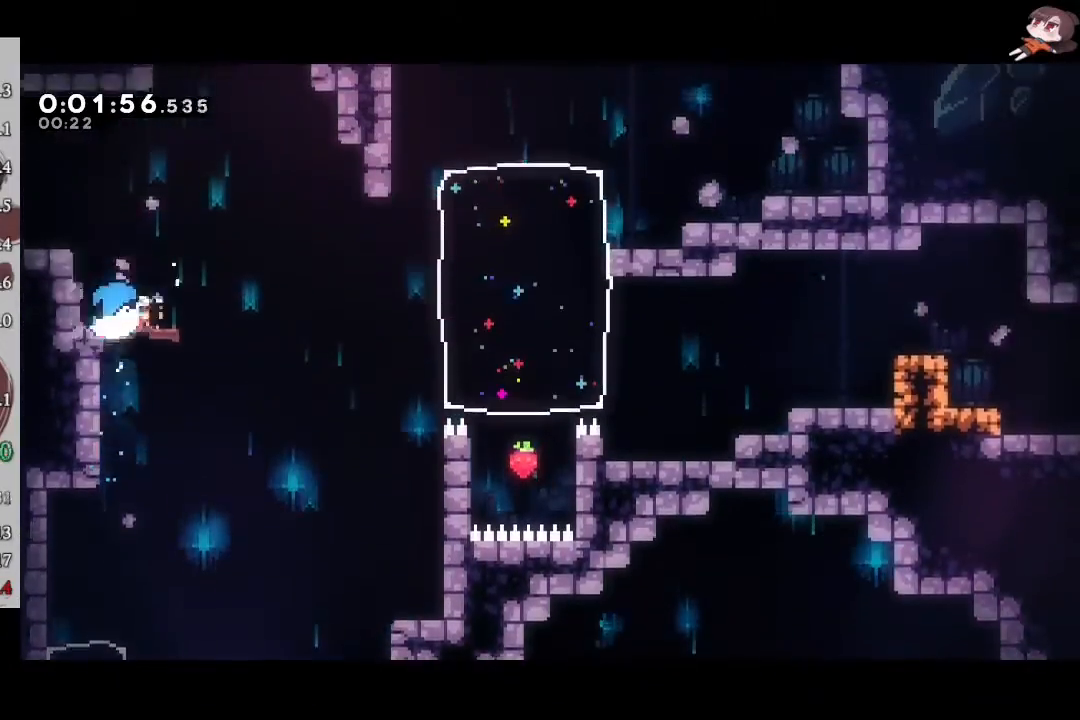
{"buttons": [], "left_stick": "up-right", "events": [[83, "A", "down"], [100, "X", "up"], [117, "left_stick", "up-right"], [150, "X", "down"], [167, "A", "up"], [333, "X", "up"]]}
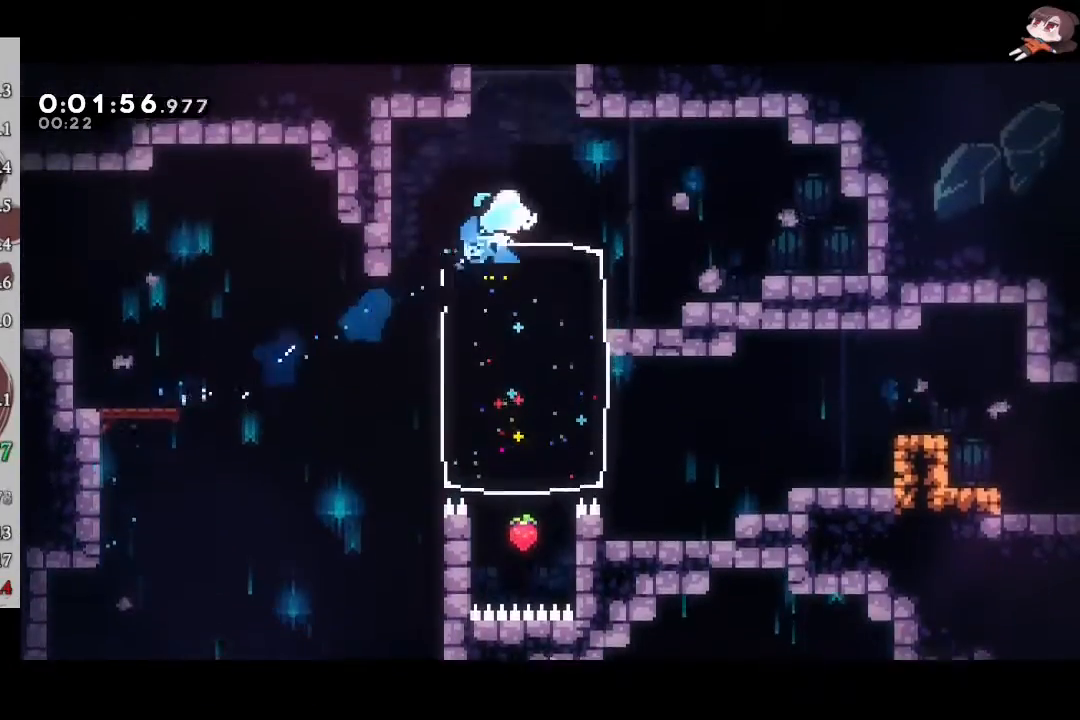
{"buttons": [], "left_stick": "center", "events": [[133, "left_stick", "up"], [167, "X", "down"], [333, "X", "up"], [367, "left_stick", "center"]]}
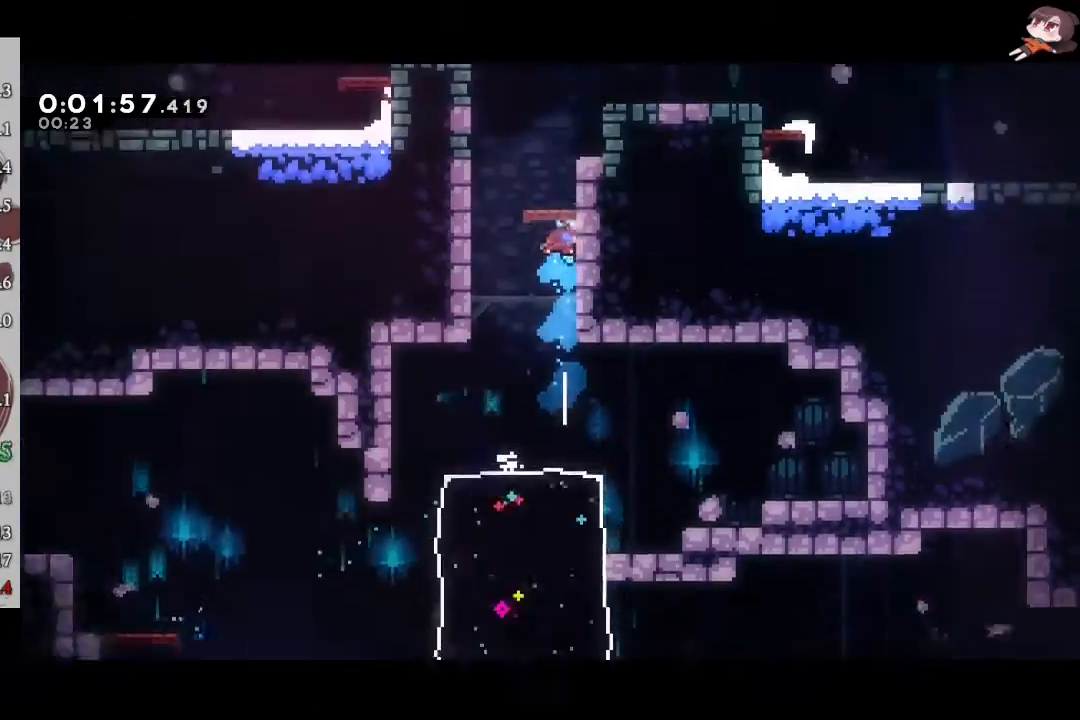
{"buttons": [], "left_stick": "center", "events": []}
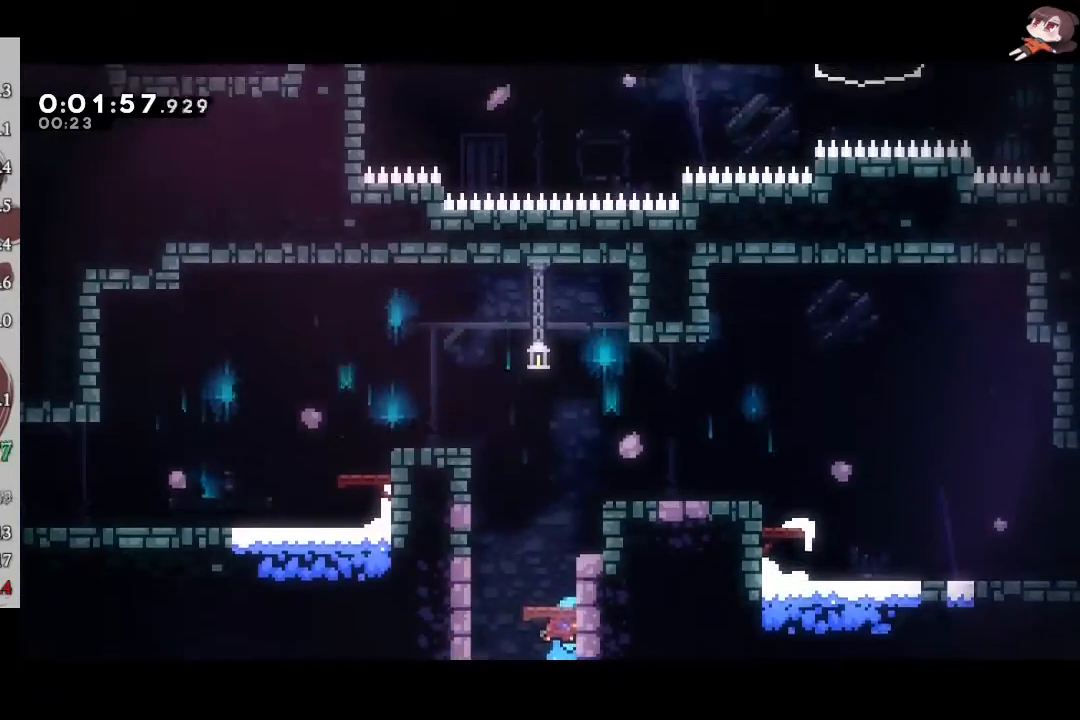
{"buttons": ["X", "L1", "L3"], "left_stick": "left", "events": [[50, "A", "down"], [383, "L1", "down"], [383, "left_stick", "left"], [467, "L3", "down"], [467, "X", "down"], [483, "A", "up"]]}
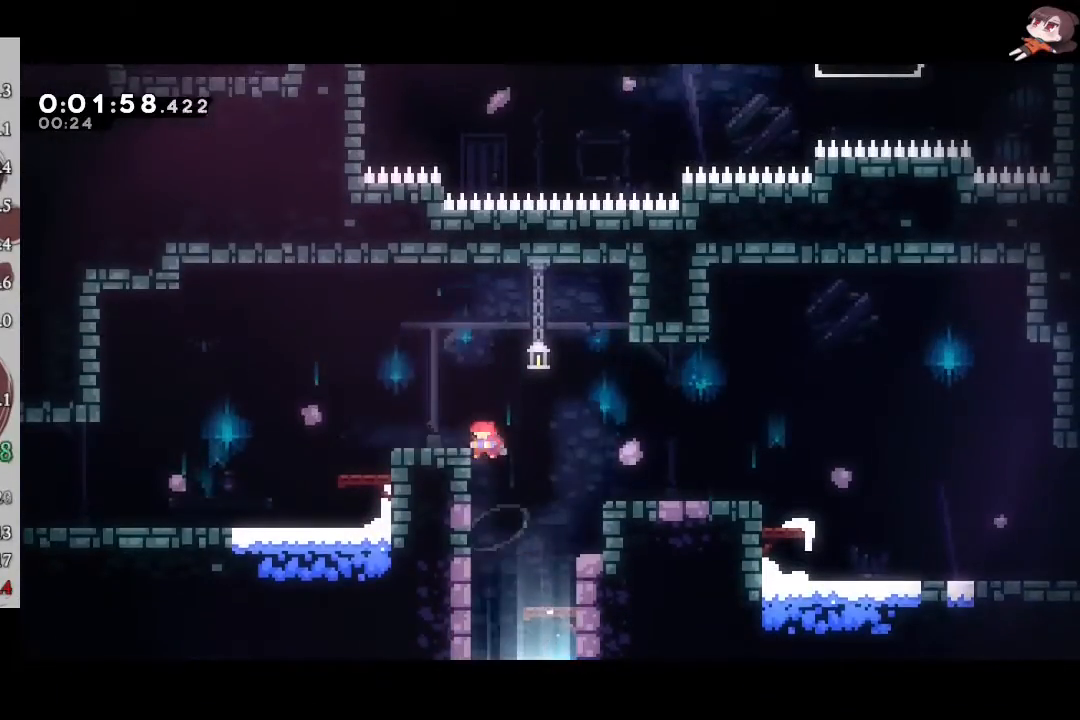
{"buttons": ["A"], "left_stick": "left", "events": [[83, "L3", "up"], [150, "left_stick", "down-left"], [183, "A", "down"], [183, "X", "up"], [267, "X", "down"], [283, "A", "up"], [400, "L1", "up"], [467, "left_stick", "left"], [500, "A", "down"], [500, "X", "up"]]}
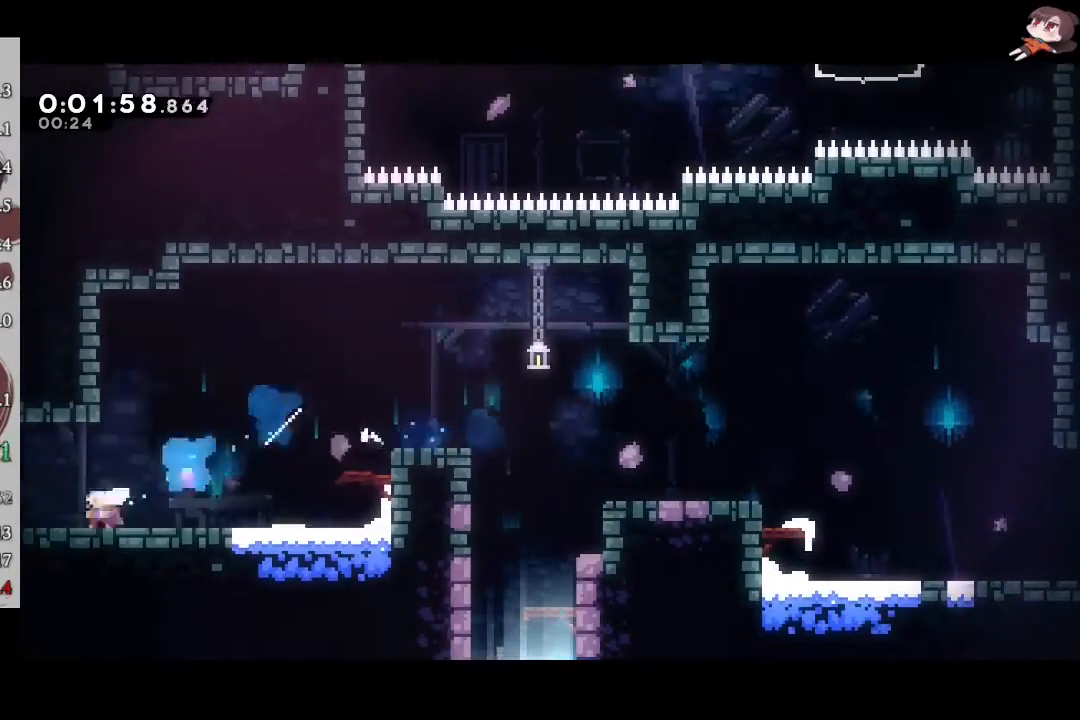
{"buttons": ["A", "R2"], "left_stick": "left", "events": [[50, "R2", "down"]]}
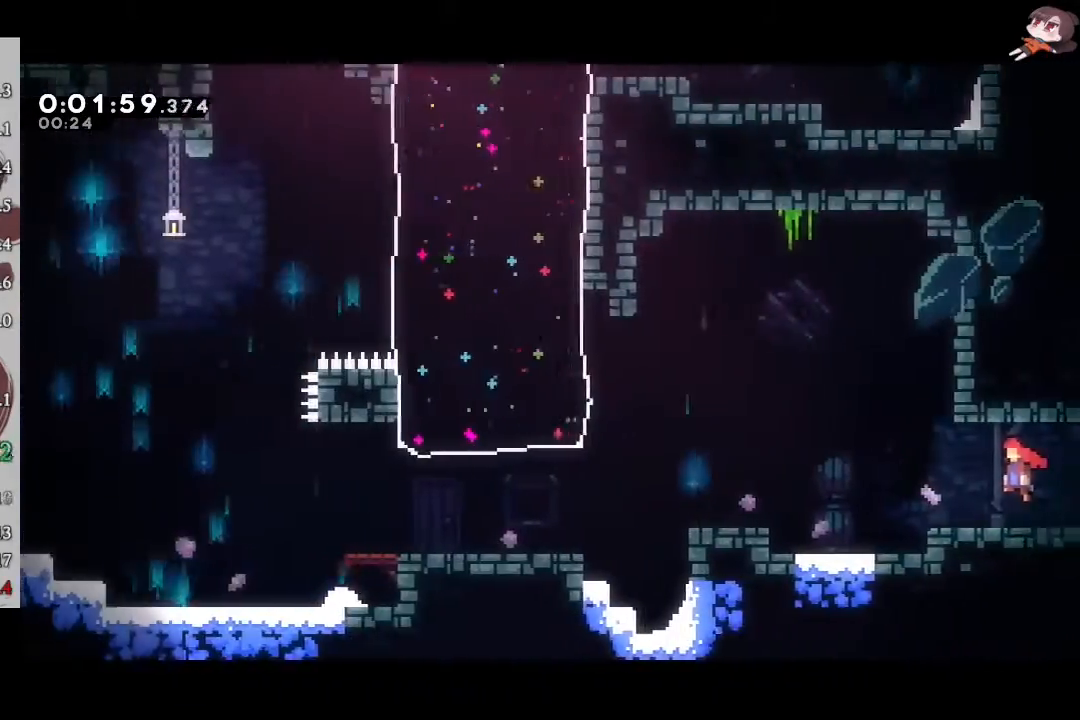
{"buttons": ["A", "X", "R2", "L3"], "left_stick": "up-left", "events": [[300, "left_stick", "up-left"], [367, "L3", "down"], [500, "X", "down"]]}
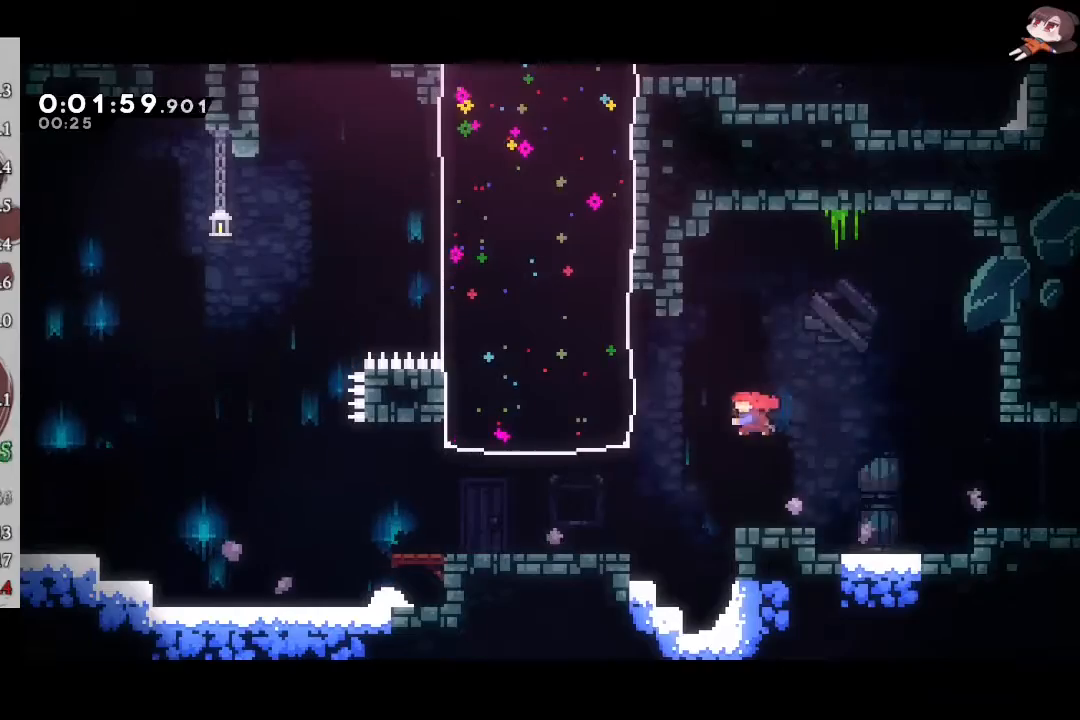
{"buttons": ["R2", "L3"], "left_stick": "up-left", "events": [[33, "A", "up"], [200, "X", "up"]]}
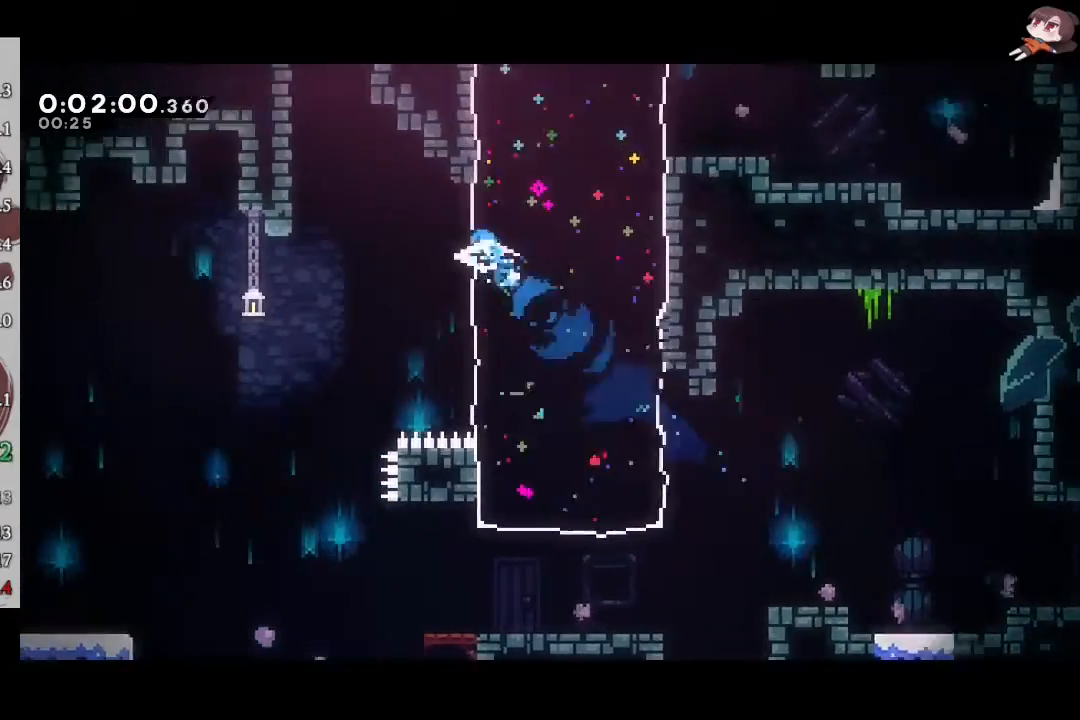
{"buttons": ["A", "R2"], "left_stick": "up", "events": [[67, "A", "down"], [67, "L3", "up"], [217, "left_stick", "up"], [250, "X", "down"], [267, "A", "up"], [483, "A", "down"], [500, "X", "up"]]}
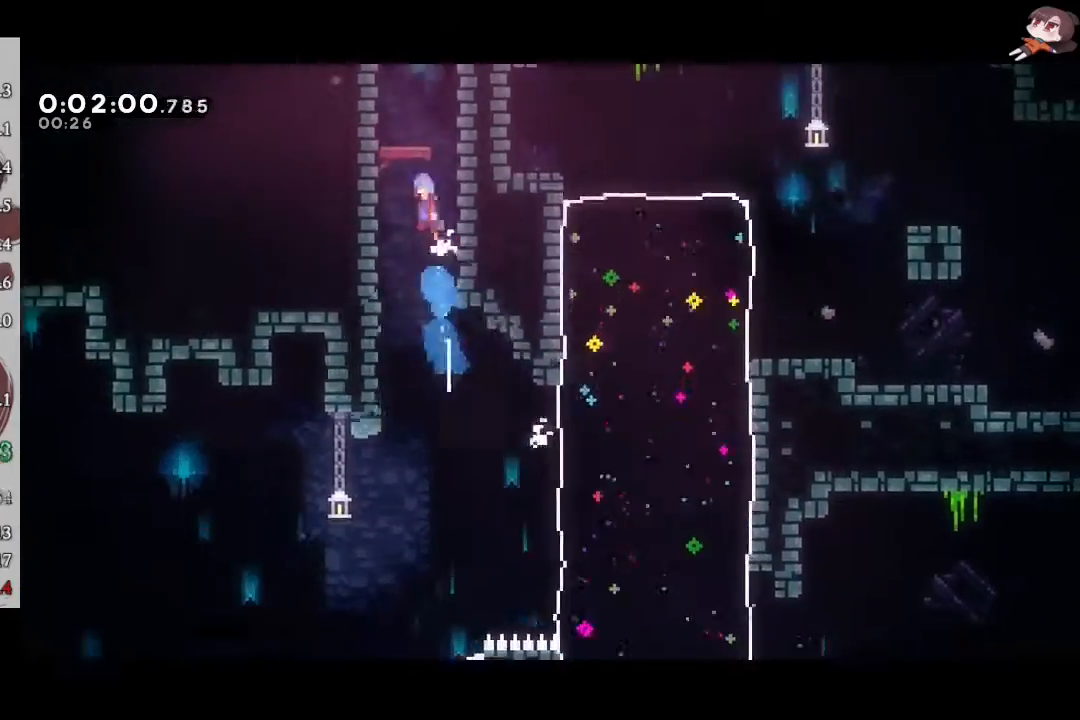
{"buttons": ["X"], "left_stick": "up", "events": [[117, "A", "up"], [117, "left_stick", "center"], [133, "R2", "up"], [300, "left_stick", "up"], [367, "X", "down"]]}
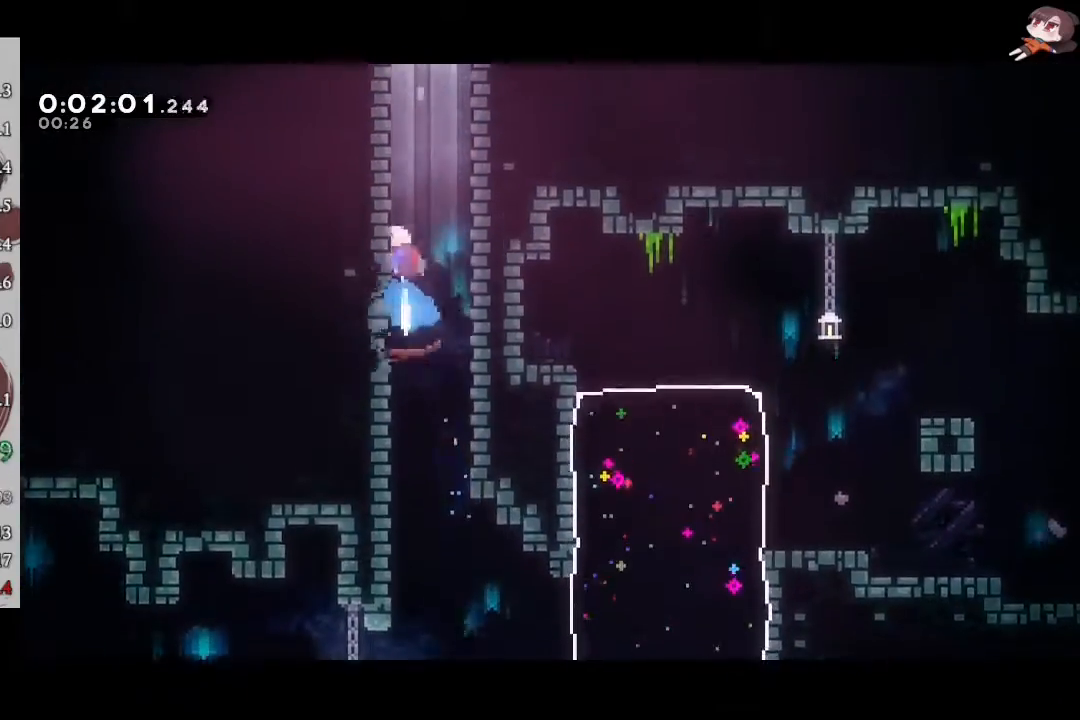
{"buttons": ["A", "R2"], "left_stick": "right", "events": [[133, "A", "down"], [133, "X", "up"], [267, "R2", "down"], [300, "left_stick", "right"]]}
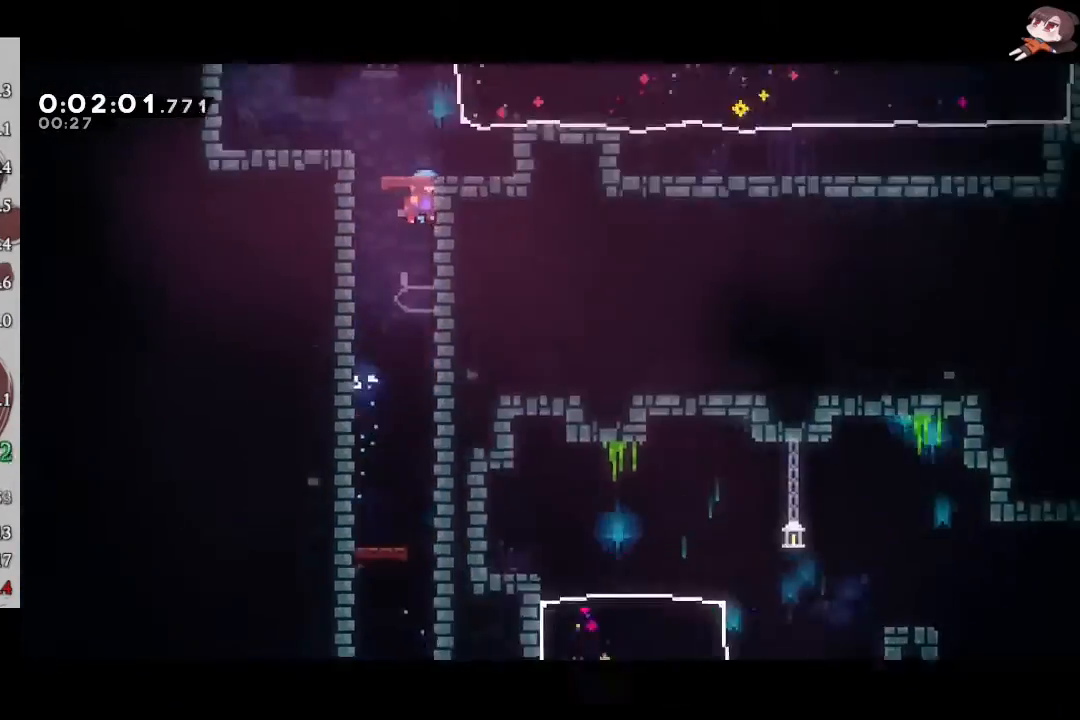
{"buttons": ["A", "R2"], "left_stick": "center", "events": [[300, "left_stick", "center"]]}
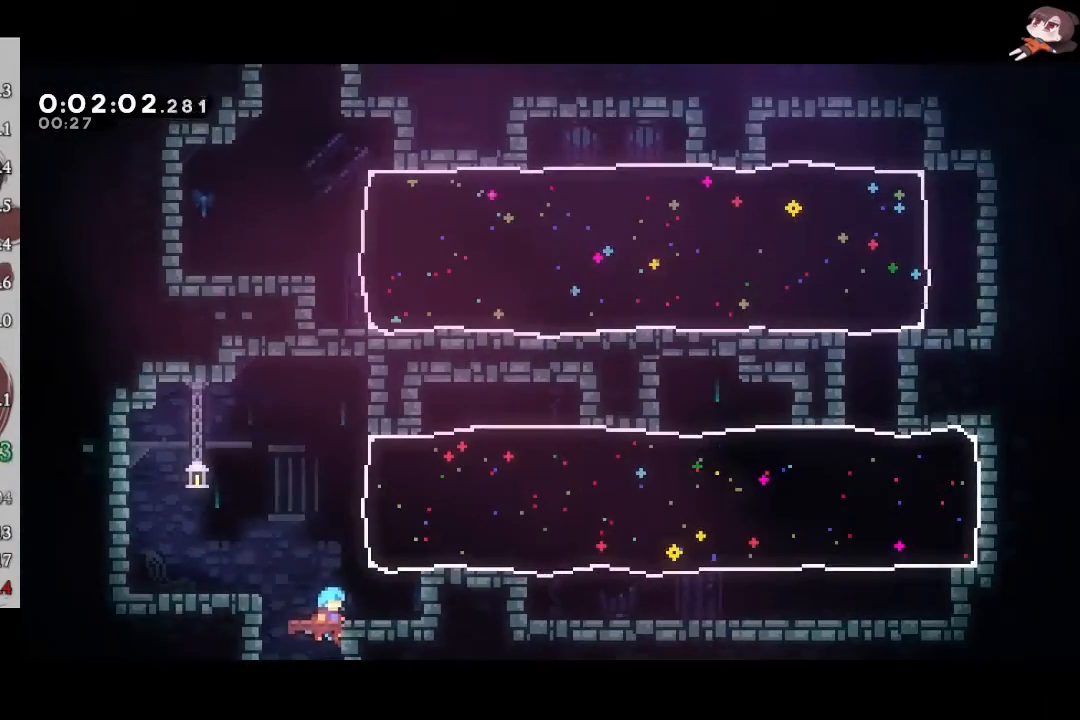
{"buttons": ["R2"], "left_stick": "down-right", "events": [[200, "left_stick", "up-right"], [250, "X", "down"], [283, "A", "up"], [417, "X", "up"], [467, "left_stick", "down-right"]]}
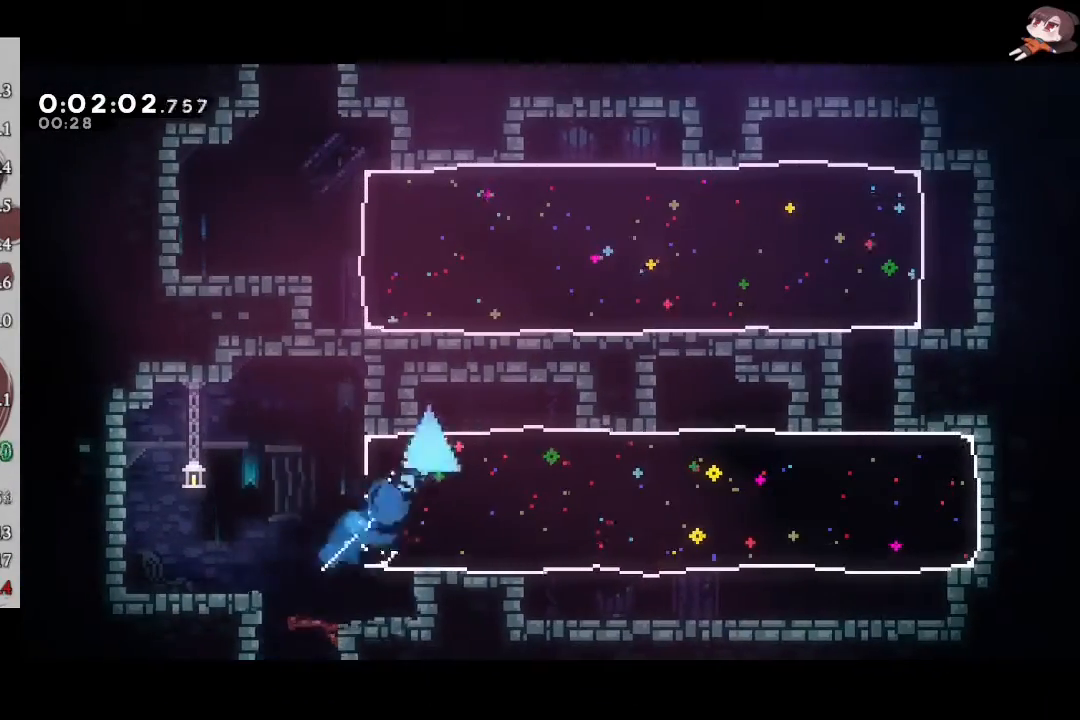
{"buttons": ["R2"], "left_stick": "right", "events": [[117, "X", "down"], [317, "X", "up"], [417, "left_stick", "right"]]}
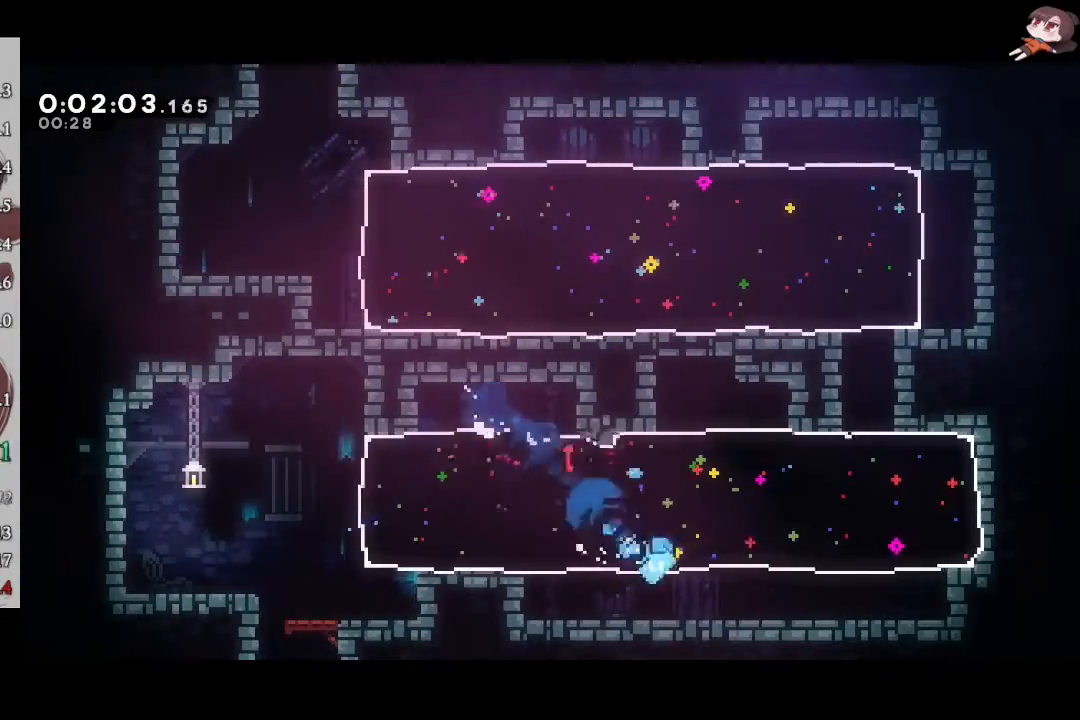
{"buttons": ["R2"], "left_stick": "left", "events": [[17, "left_stick", "up-right"], [67, "X", "down"], [267, "X", "up"], [500, "left_stick", "left"]]}
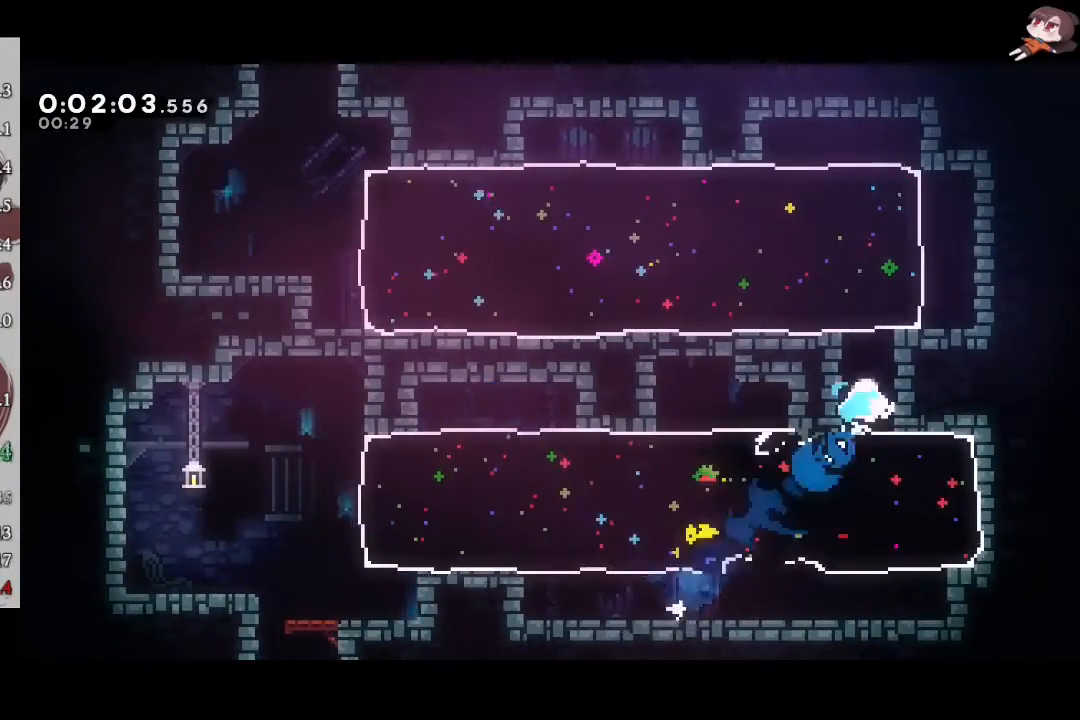
{"buttons": ["R2"], "left_stick": "center", "events": [[17, "A", "down"], [217, "left_stick", "up-right"], [267, "X", "down"], [300, "A", "up"], [450, "X", "up"], [450, "left_stick", "center"]]}
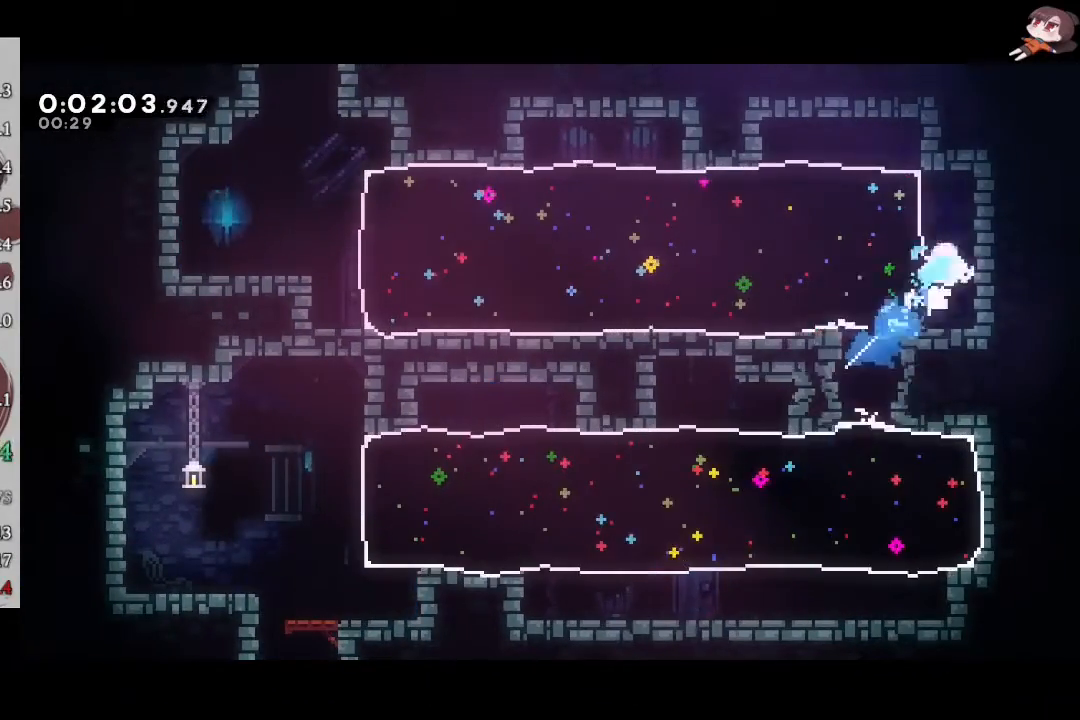
{"buttons": ["R2"], "left_stick": "left", "events": [[33, "X", "down"], [33, "left_stick", "left"], [183, "X", "up"]]}
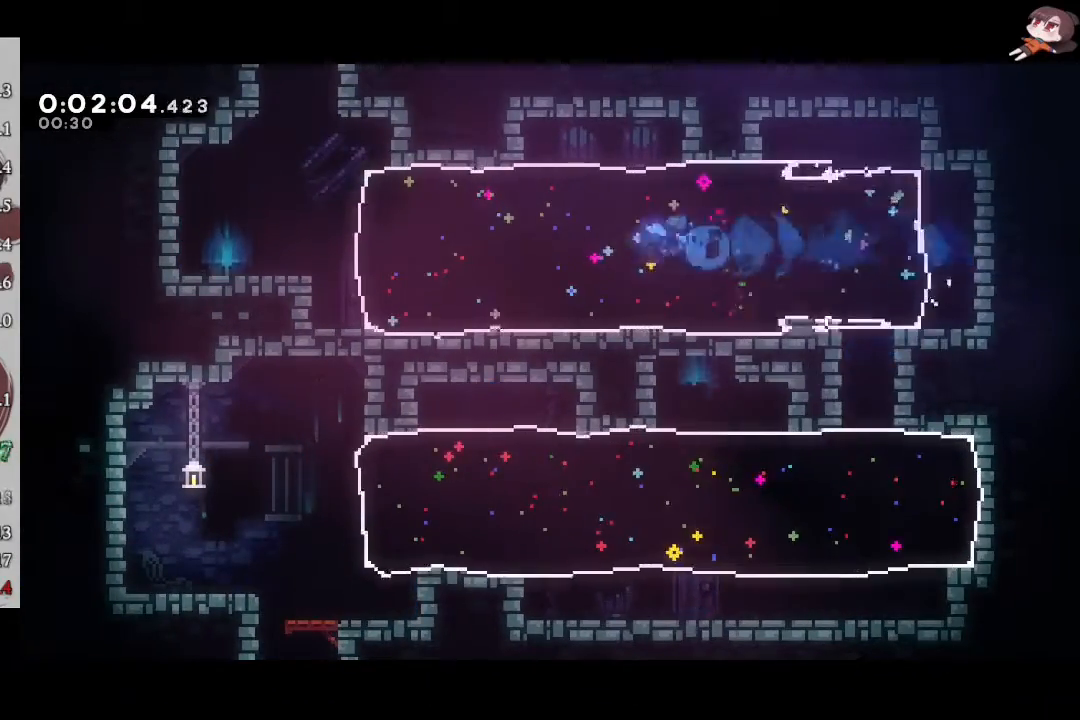
{"buttons": ["X", "L2", "R2"], "left_stick": "up", "events": [[183, "L3", "down"], [300, "L3", "up"], [333, "A", "down"], [383, "left_stick", "up"], [433, "L2", "down"], [467, "X", "down"], [483, "A", "up"]]}
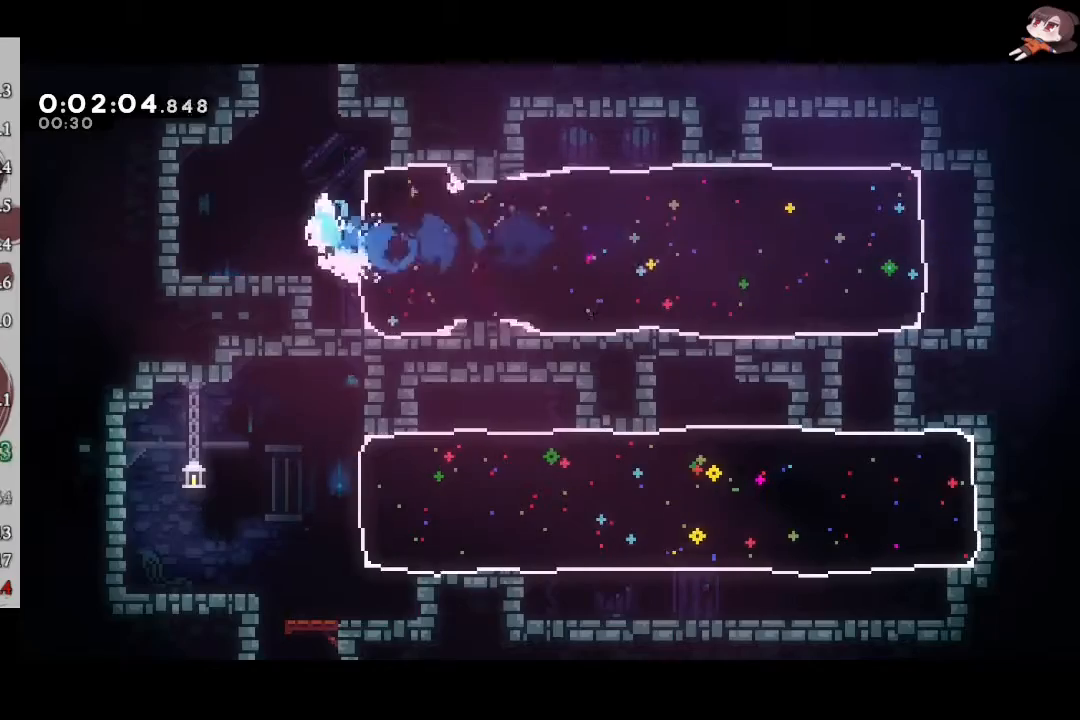
{"buttons": ["R2"], "left_stick": "right", "events": [[117, "L2", "up"], [183, "left_stick", "right"], [250, "A", "down"], [267, "X", "up"], [333, "A", "up"]]}
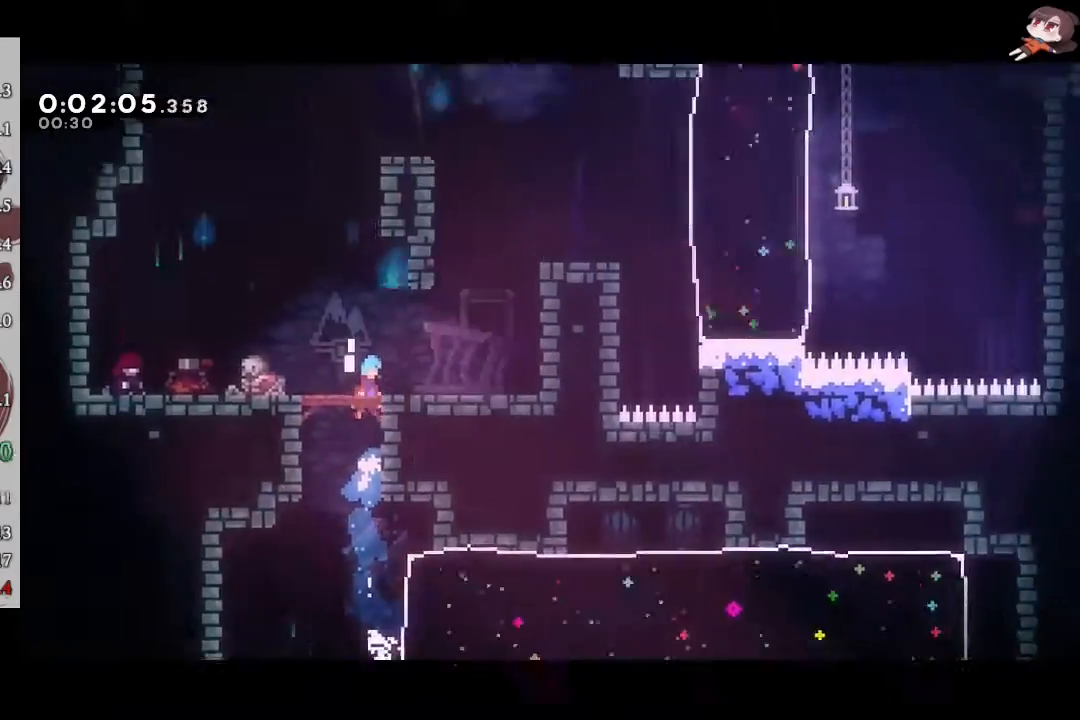
{"buttons": ["R2", "START"], "left_stick": "right", "events": [[483, "START", "down"]]}